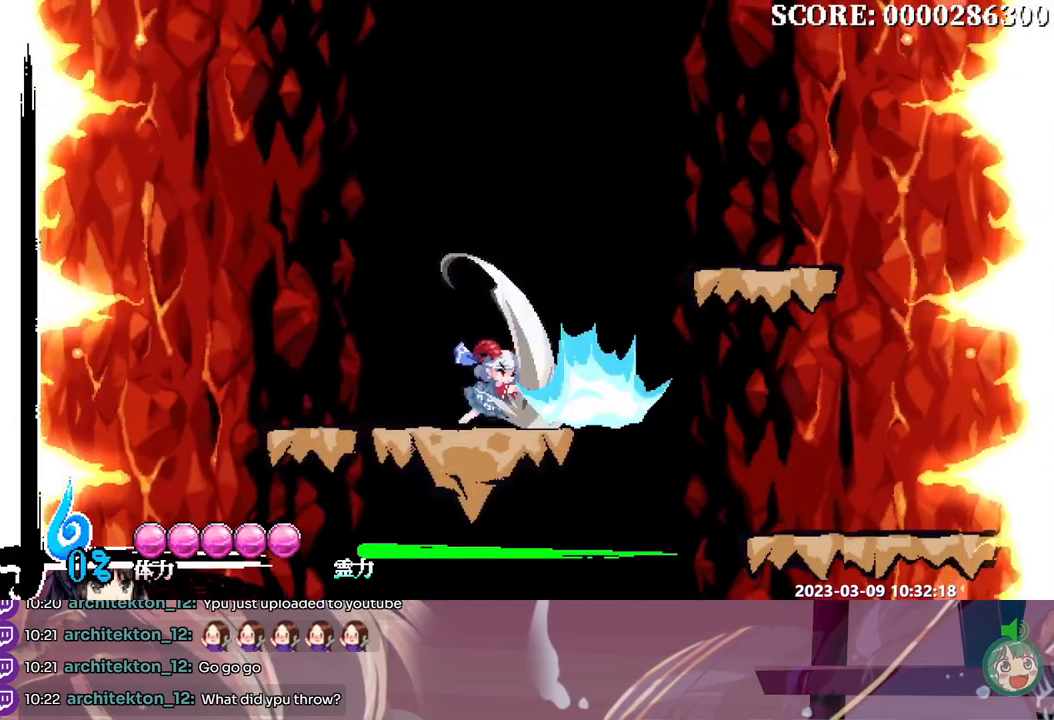
Gameplay with a controller; each line is a JSON object with the inputs held at the frame after it (dt_ms = milliseconds from this image to that frame). "events" lists button and stick changes between this image and that frame as [ms after this image, input, new state], when the widget could be followed in between. Not read: A B L1 L2 L3 R1 R2 R3 SELECT START X.
{"dt_ms": 500, "buttons": [], "events": [[33, "DPAD_RIGHT", "down"], [67, "DPAD_RIGHT", "up"], [200, "Y", "down"], [300, "Y", "up"]]}
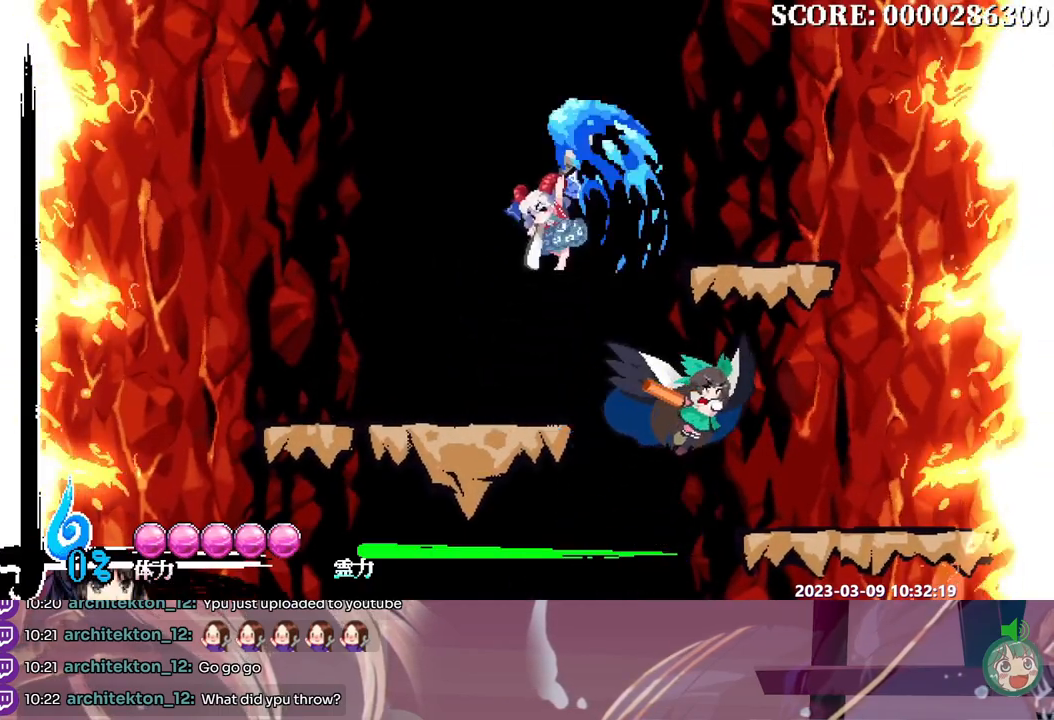
{"dt_ms": 500, "buttons": [], "events": []}
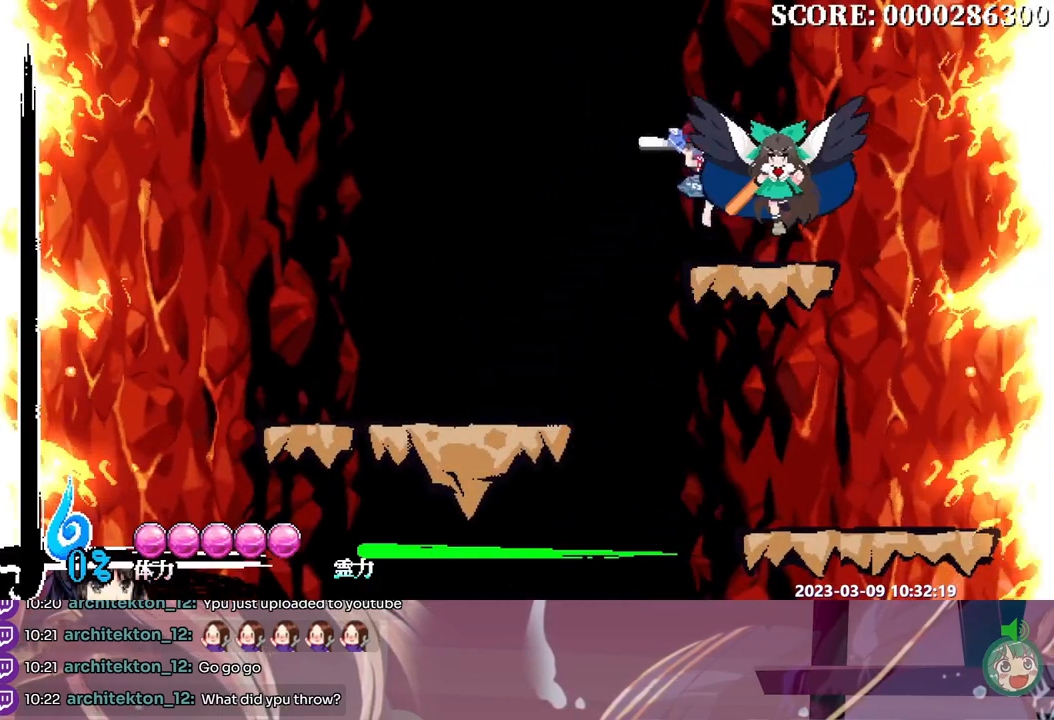
{"dt_ms": 1000, "buttons": [], "events": [[17, "DPAD_RIGHT", "down"], [67, "DPAD_RIGHT", "up"], [167, "DPAD_LEFT", "down"], [383, "DPAD_LEFT", "up"], [400, "DPAD_DOWN", "down"], [417, "DPAD_DOWN", "up"], [450, "Y", "down"], [550, "Y", "up"], [600, "Y", "down"], [667, "Y", "up"], [733, "Y", "down"], [800, "Y", "up"], [883, "Y", "down"], [950, "Y", "up"]]}
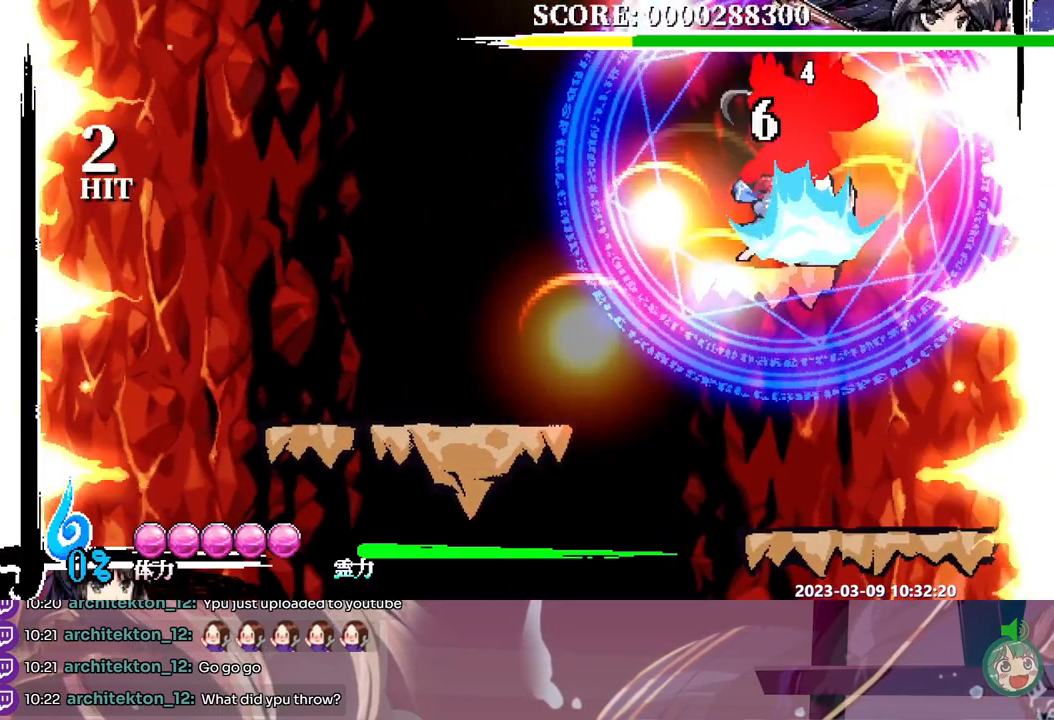
{"dt_ms": 500, "buttons": [], "events": [[17, "Y", "down"], [100, "Y", "up"], [167, "Y", "down"], [250, "Y", "up"], [300, "Y", "down"], [383, "Y", "up"], [433, "Y", "down"], [500, "Y", "up"]]}
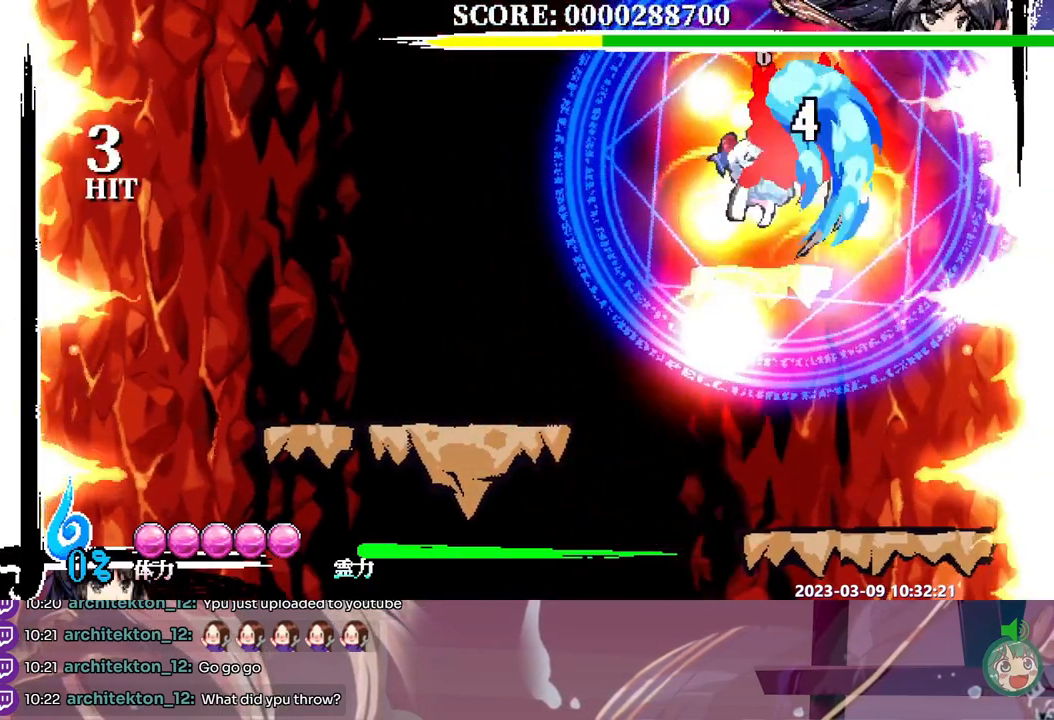
{"dt_ms": 500, "buttons": [], "events": []}
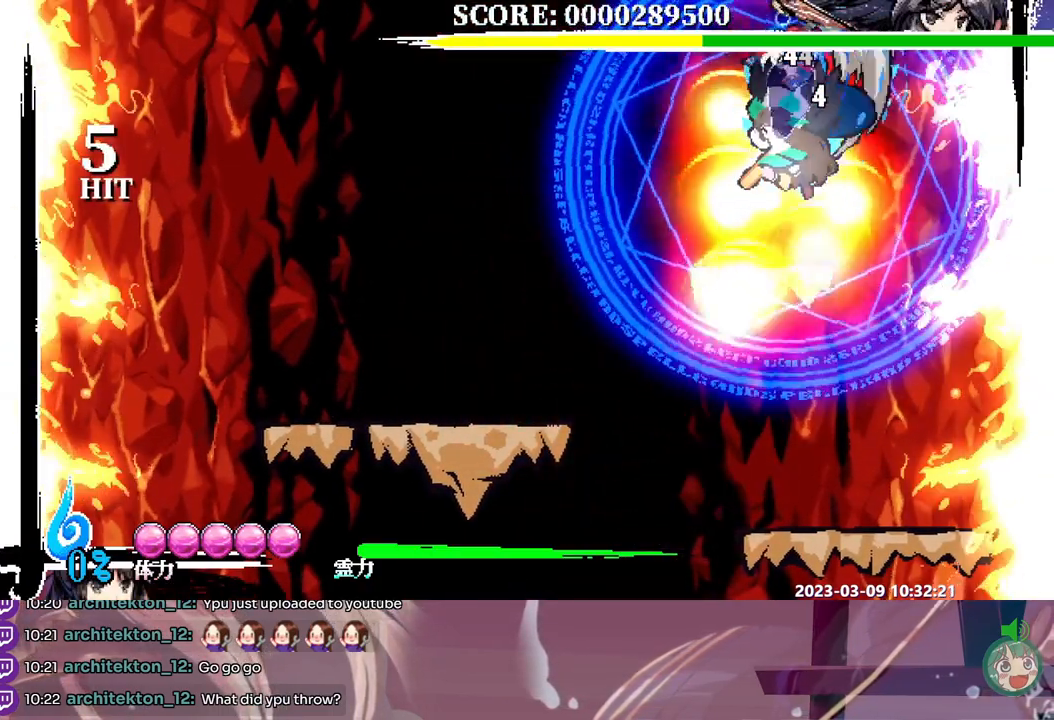
{"dt_ms": 500, "buttons": ["DPAD_RIGHT"], "events": [[217, "DPAD_RIGHT", "down"]]}
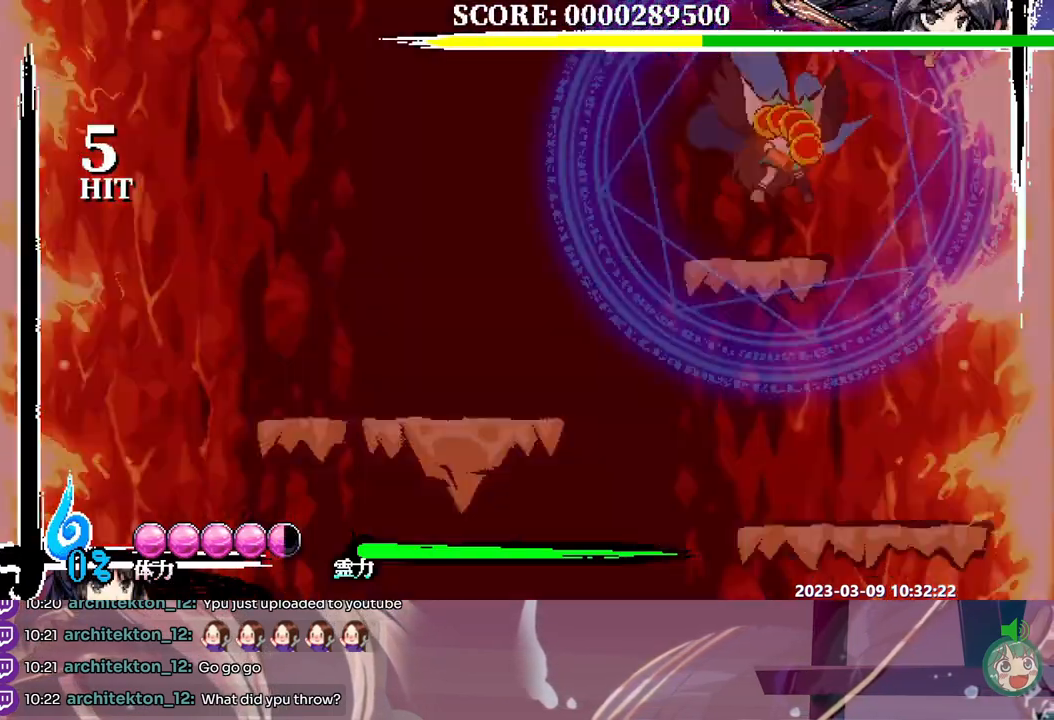
{"dt_ms": 500, "buttons": [], "events": [[150, "DPAD_RIGHT", "up"]]}
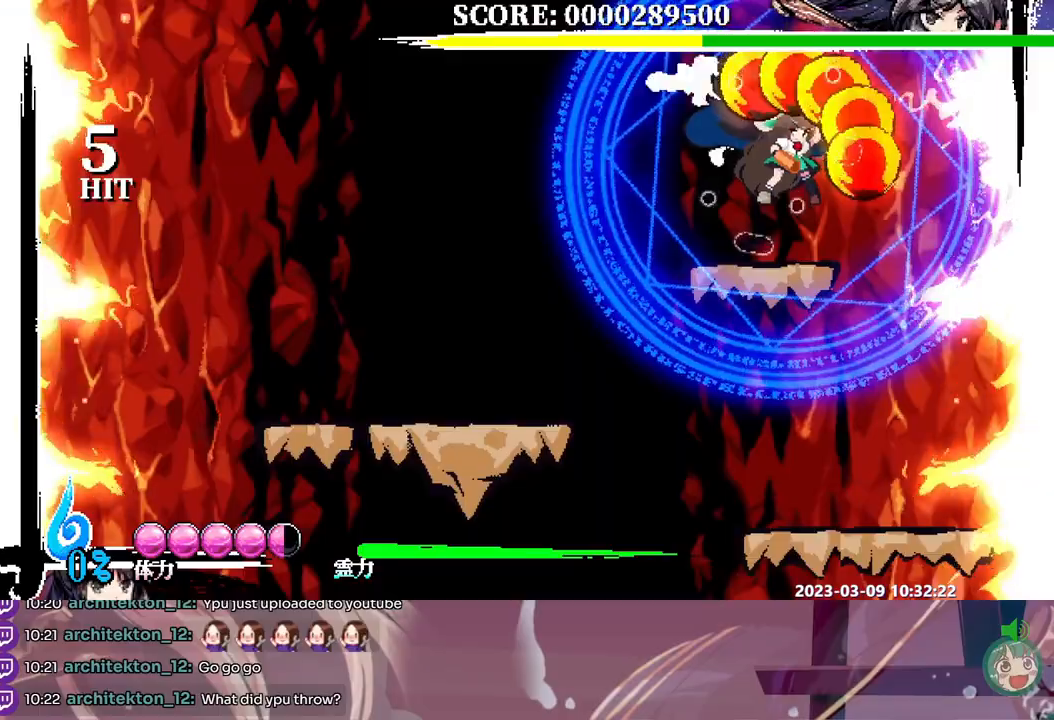
{"dt_ms": 500, "buttons": [], "events": [[250, "Y", "down"], [367, "Y", "up"], [383, "DPAD_DOWN", "down"], [400, "DPAD_DOWN", "up"]]}
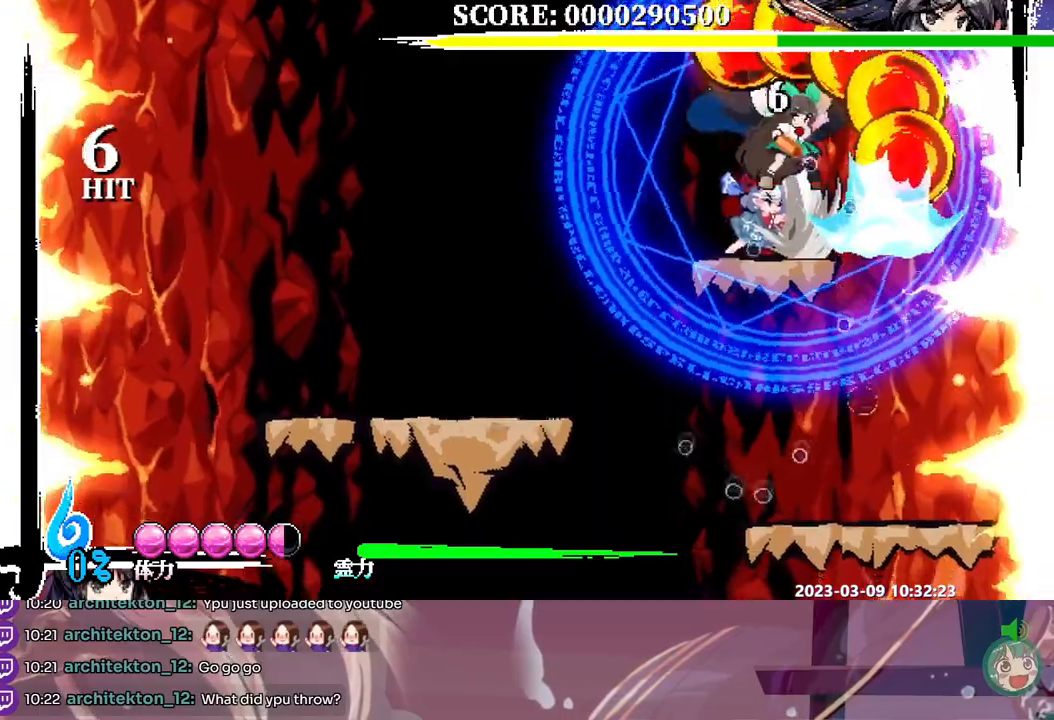
{"dt_ms": 500, "buttons": ["DPAD_LEFT"], "events": [[500, "DPAD_LEFT", "down"]]}
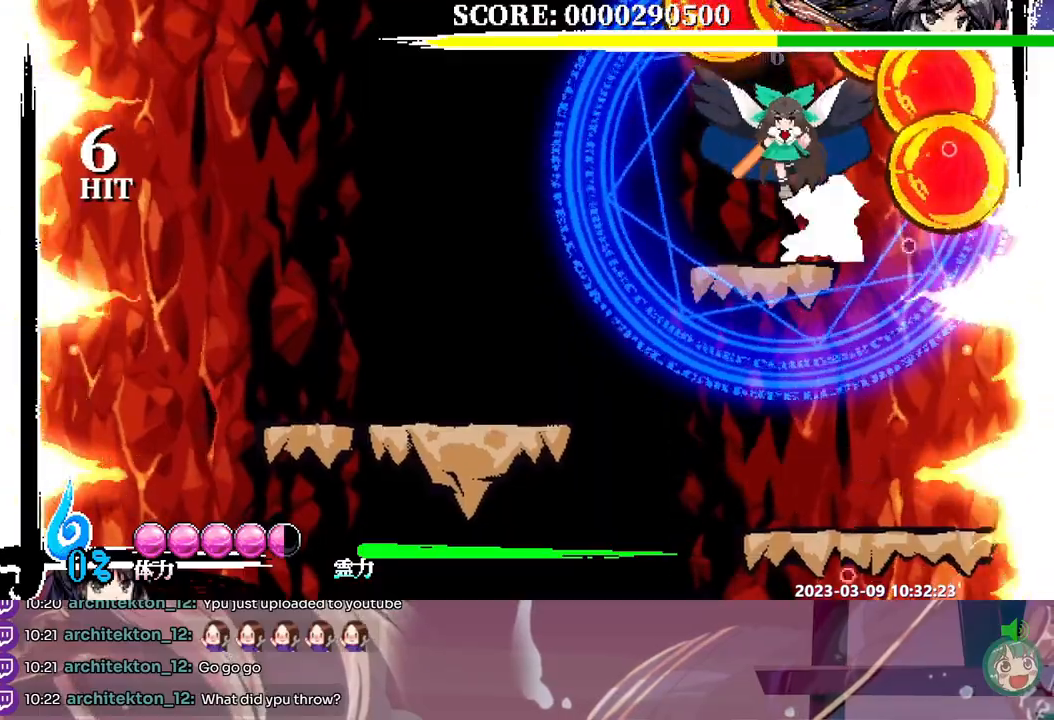
{"dt_ms": 500, "buttons": ["DPAD_LEFT"], "events": []}
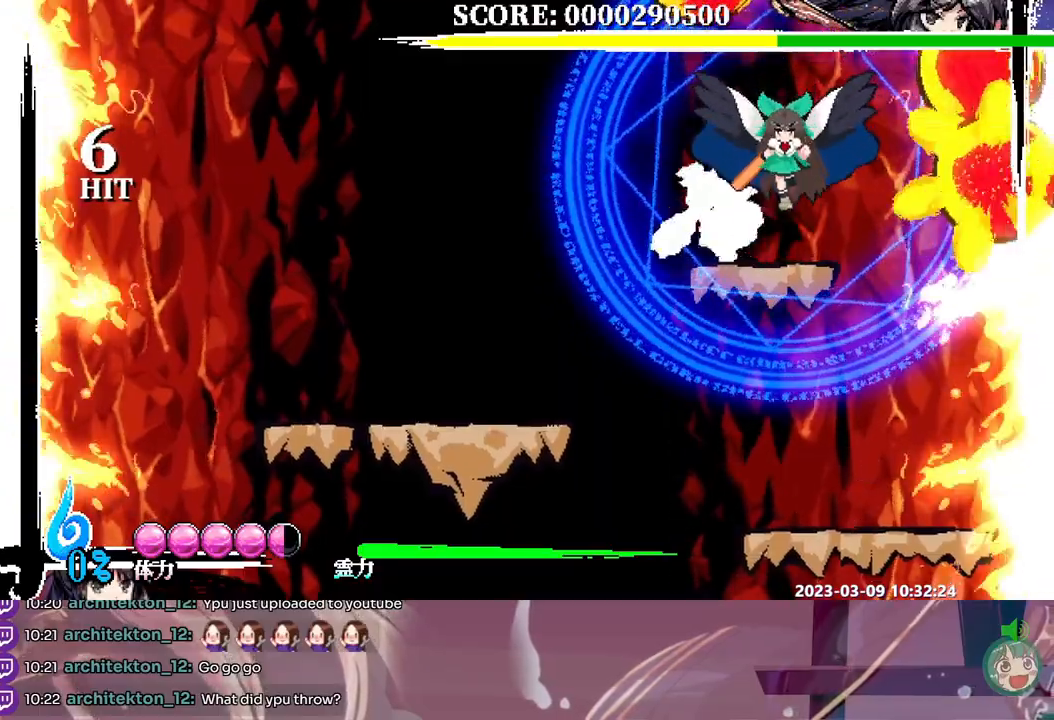
{"dt_ms": 500, "buttons": [], "events": [[33, "DPAD_LEFT", "up"]]}
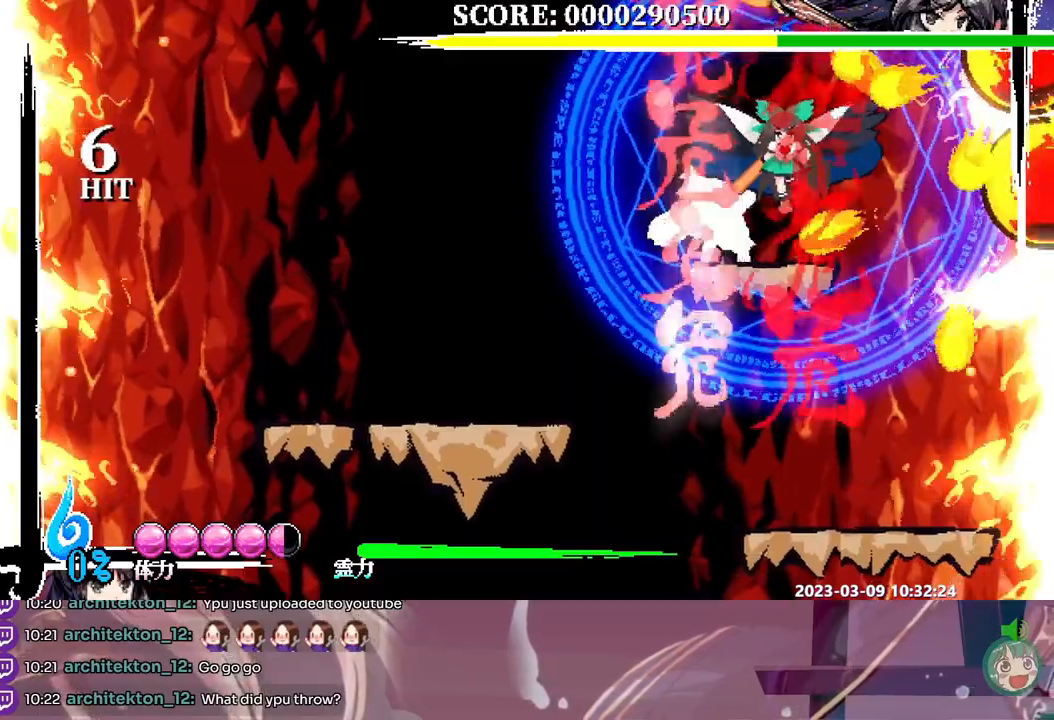
{"dt_ms": 500, "buttons": ["Y"], "events": [[150, "Y", "down"], [250, "Y", "up"], [450, "DPAD_RIGHT", "down"], [467, "DPAD_RIGHT", "up"], [483, "Y", "down"]]}
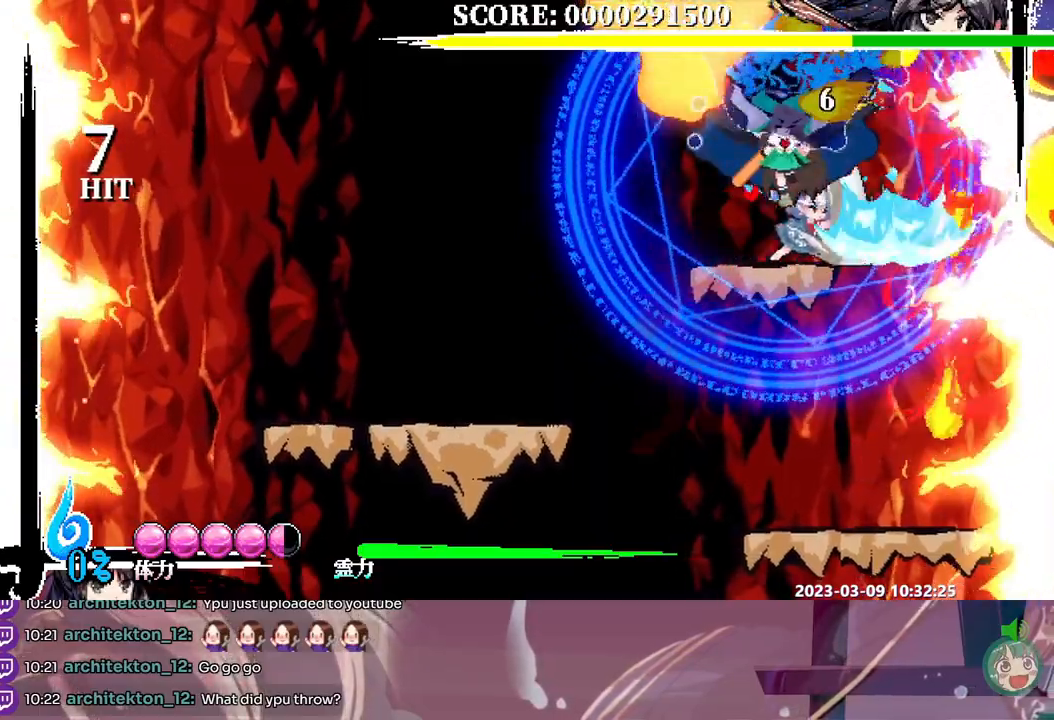
{"dt_ms": 500, "buttons": [], "events": [[83, "Y", "up"], [133, "Y", "down"], [217, "Y", "up"], [267, "Y", "down"], [483, "Y", "up"]]}
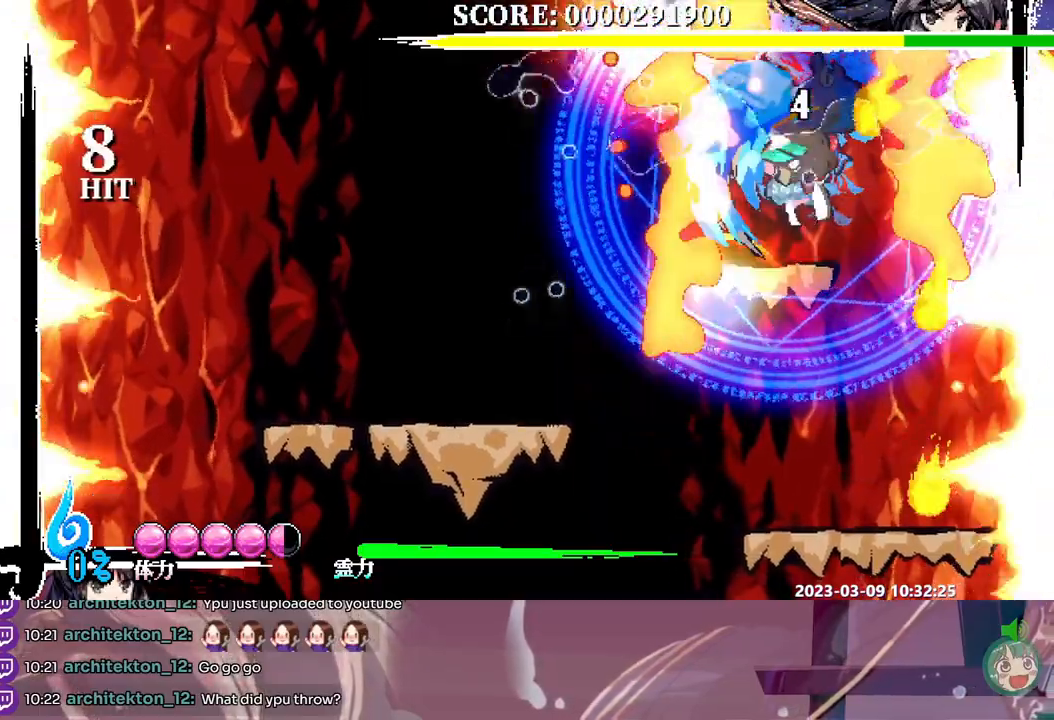
{"dt_ms": 500, "buttons": [], "events": []}
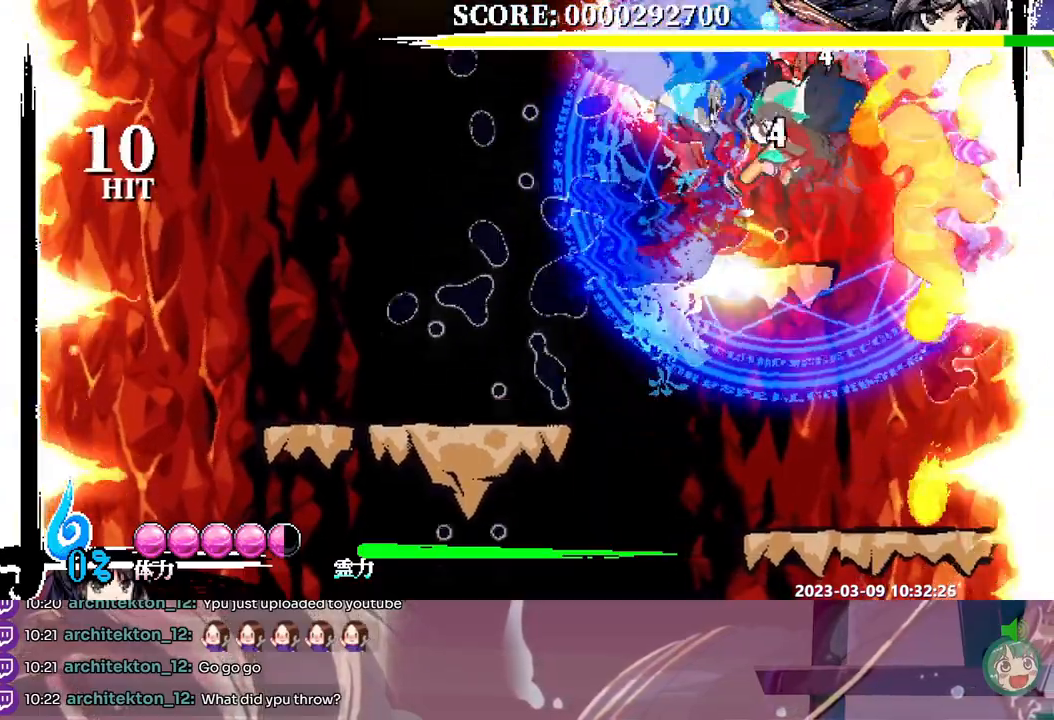
{"dt_ms": 500, "buttons": [], "events": []}
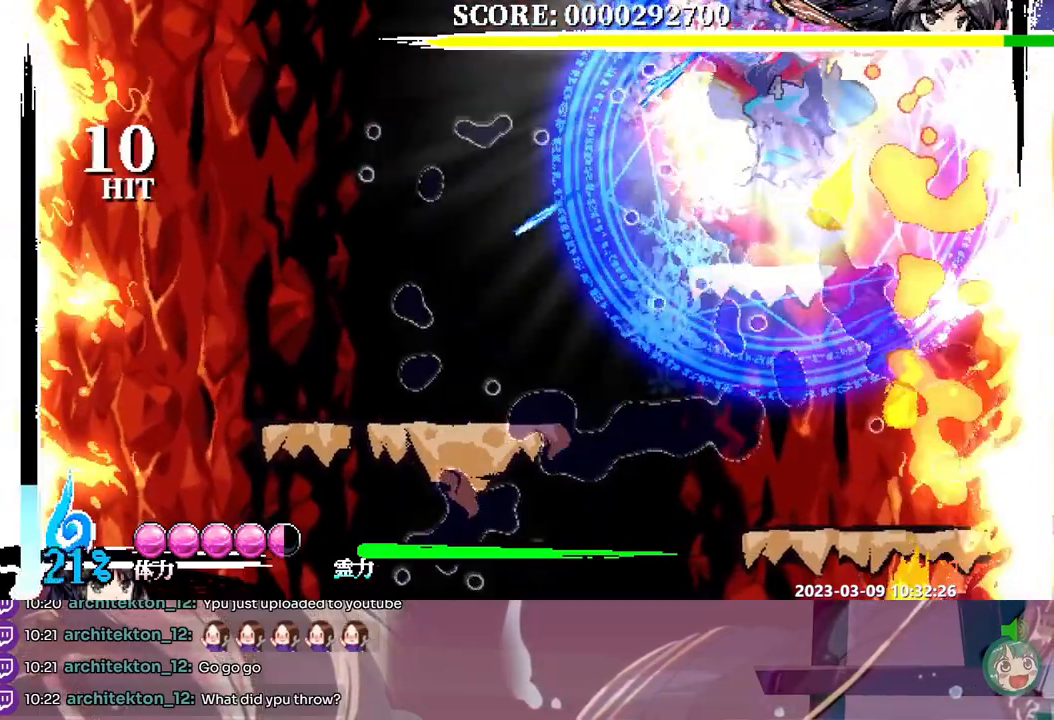
{"dt_ms": 500, "buttons": ["Y"], "events": [[400, "DPAD_DOWN", "down"], [417, "DPAD_DOWN", "up"], [450, "Y", "down"]]}
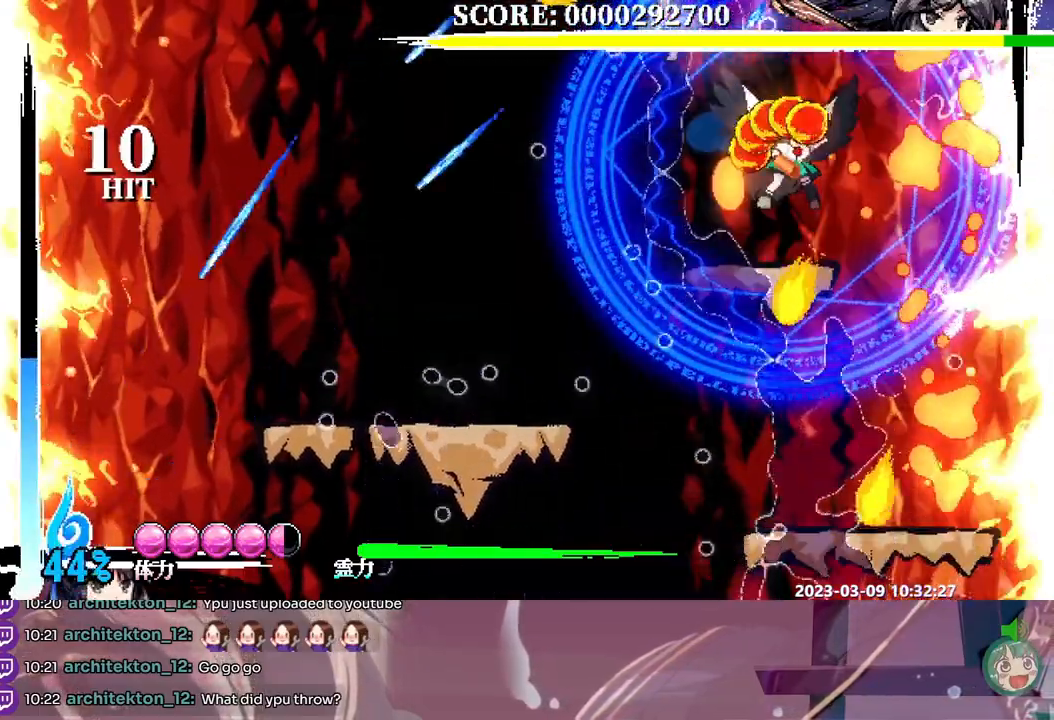
{"dt_ms": 500, "buttons": [], "events": [[17, "Y", "up"], [83, "Y", "down"], [167, "Y", "up"], [233, "Y", "down"], [300, "Y", "up"], [367, "Y", "down"], [433, "Y", "up"]]}
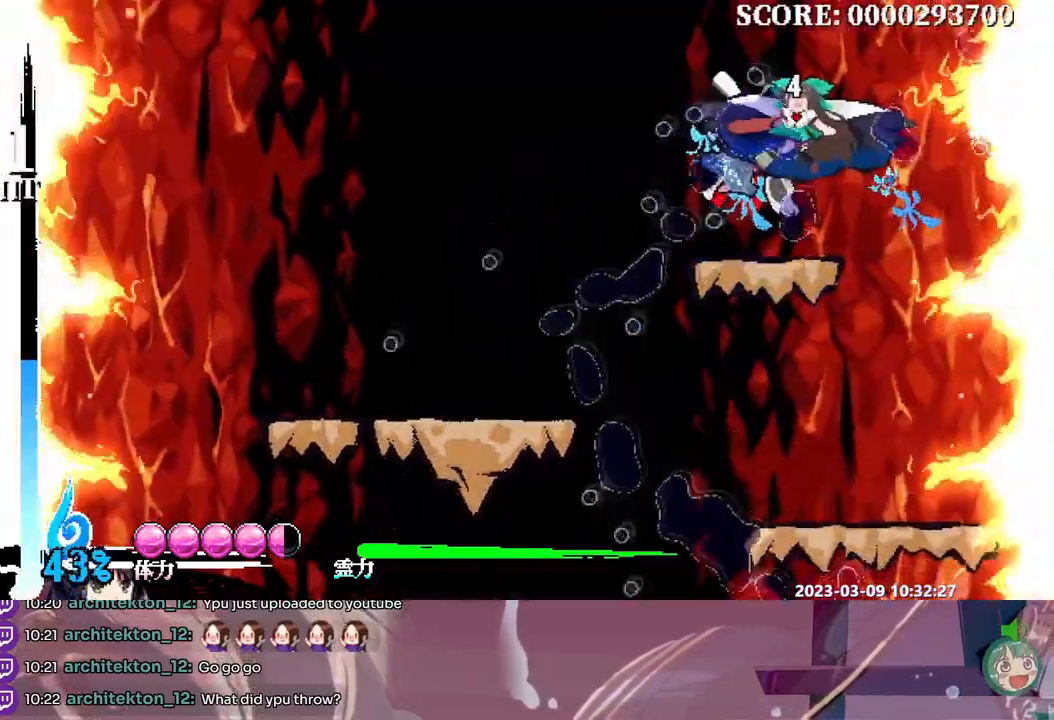
{"dt_ms": 500, "buttons": []}
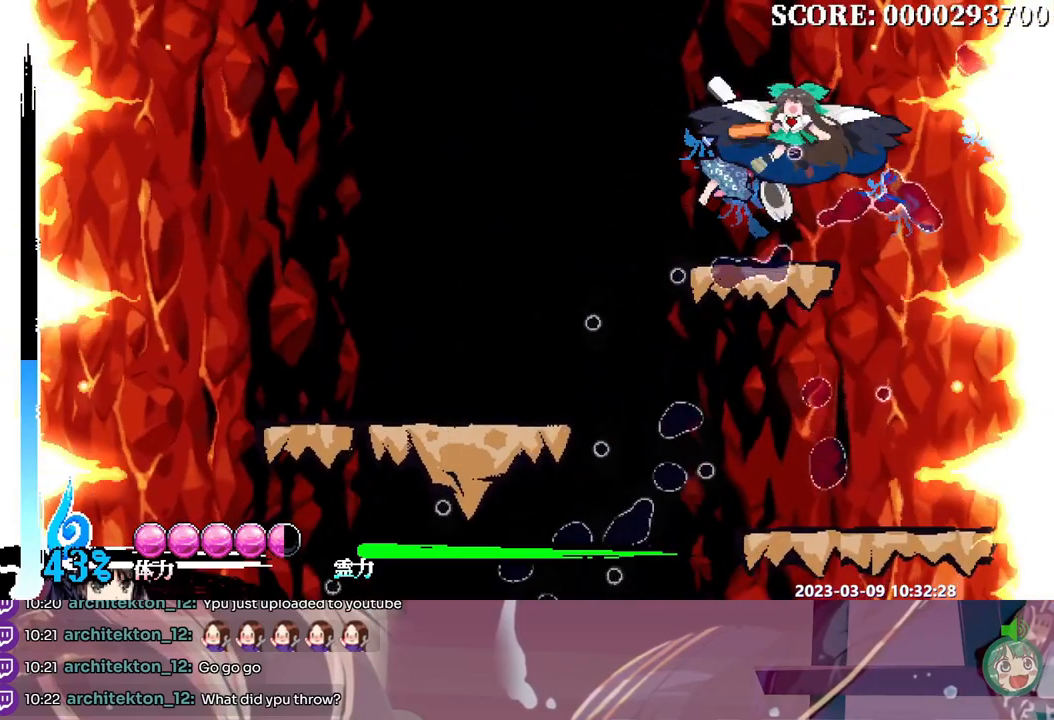
{"dt_ms": 500, "buttons": [], "events": []}